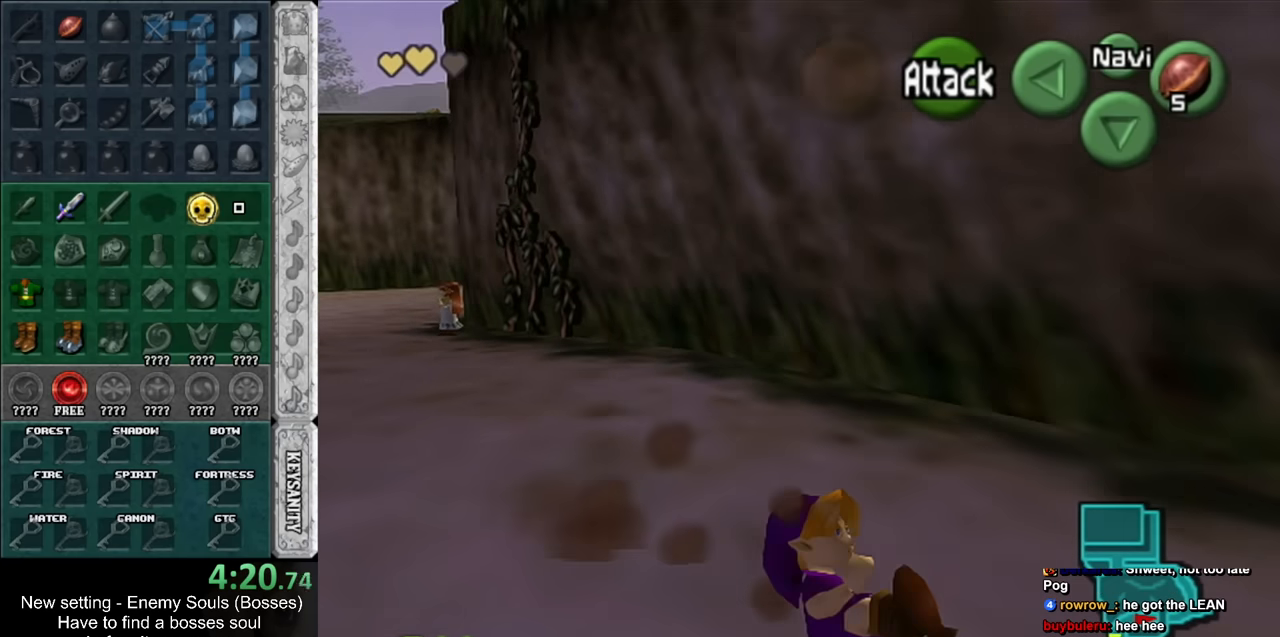
Gameplay with a controller (Nintendo layout); each line is a JSON object with the inputs held at the frame after it. "events" lists button and stick changes between this image and that frame as [ms after this image, input, new state], when the widget could be followed in between. Not read: L3 R3.
{"buttons": [], "left_stick": "down-right", "right_stick": "center", "events": []}
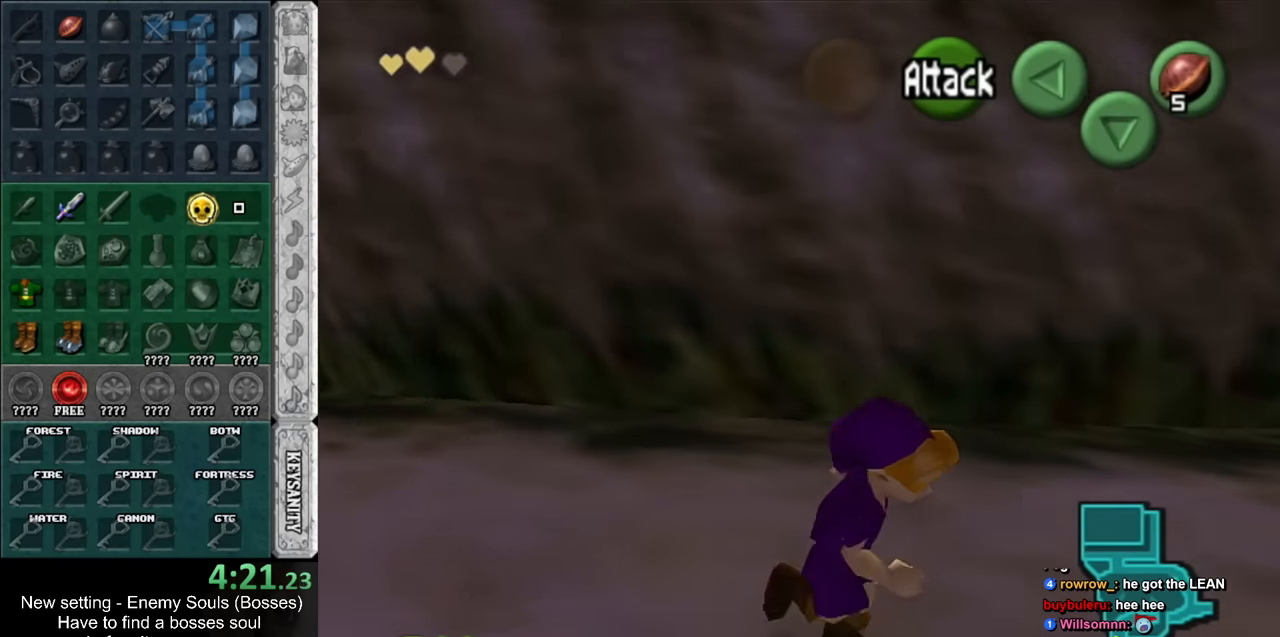
{"buttons": [], "left_stick": "up-right", "right_stick": "center", "events": [[417, "left_stick", "up-right"]]}
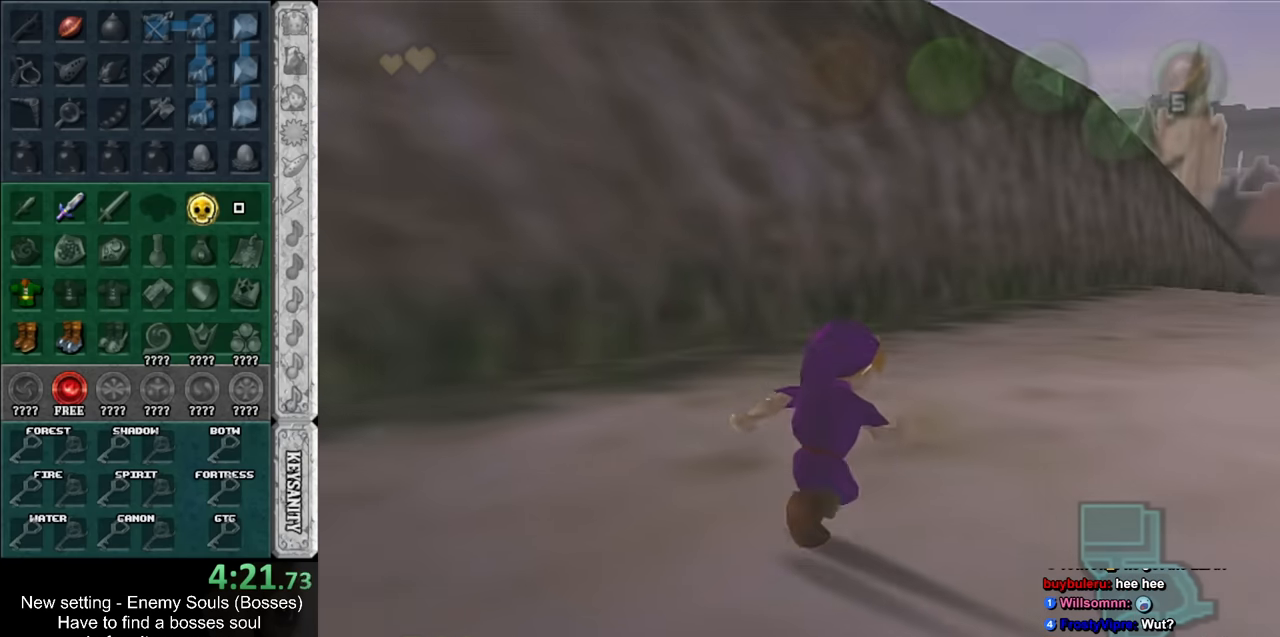
{"buttons": [], "left_stick": "center", "right_stick": "center", "events": [[300, "left_stick", "center"]]}
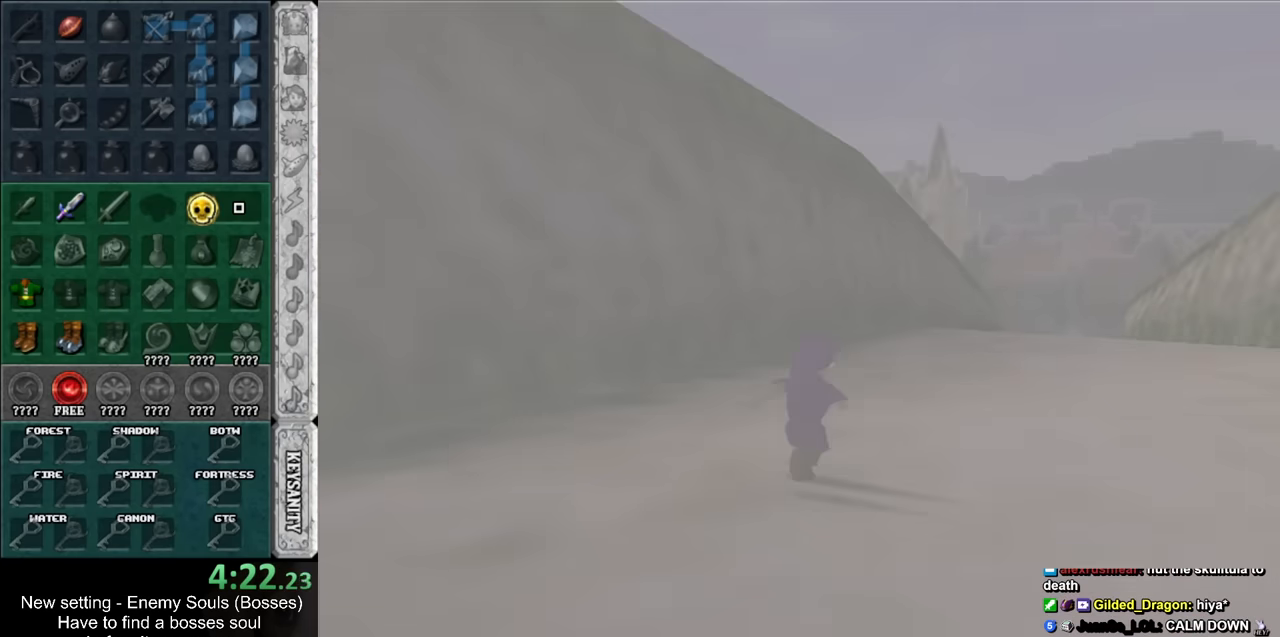
{"buttons": [], "left_stick": "center", "right_stick": "center", "events": []}
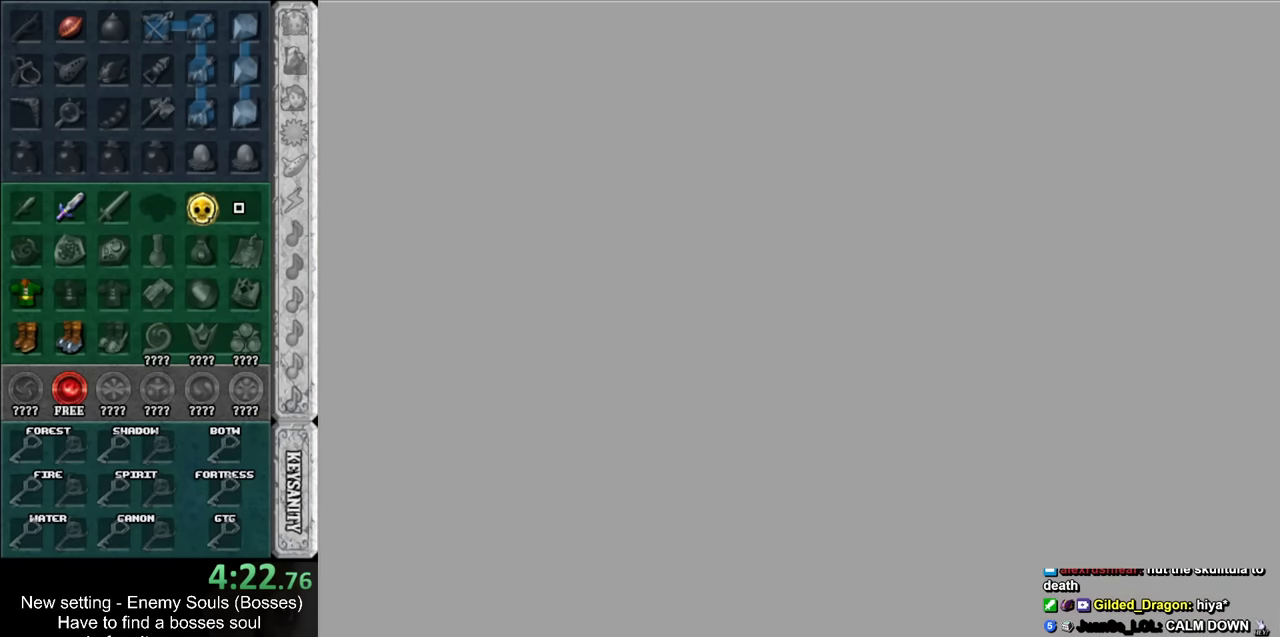
{"buttons": [], "left_stick": "down-left", "right_stick": "center", "events": [[83, "left_stick", "down-left"]]}
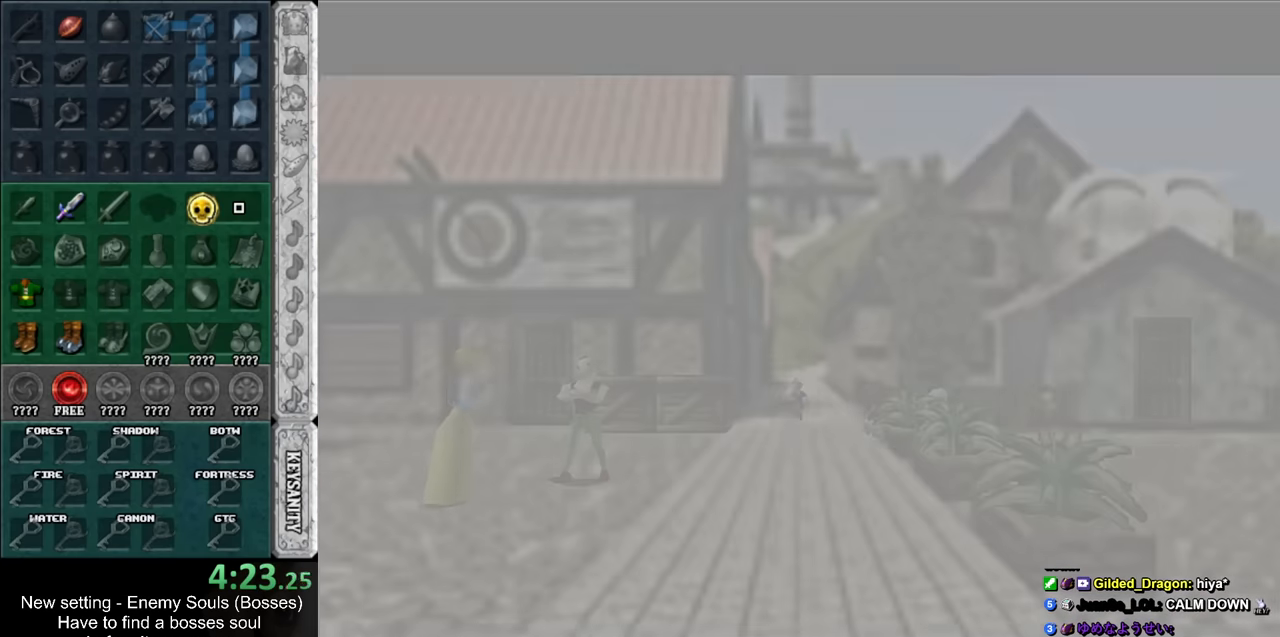
{"buttons": [], "left_stick": "down-left", "right_stick": "center", "events": []}
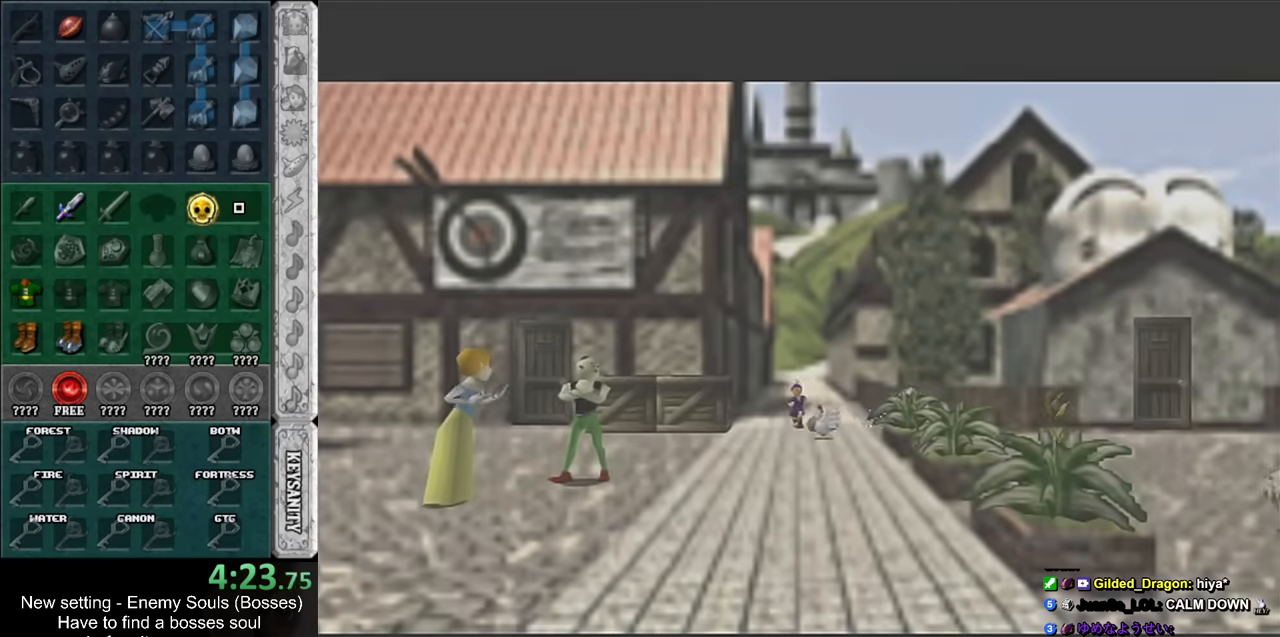
{"buttons": [], "left_stick": "down-left", "right_stick": "center", "events": []}
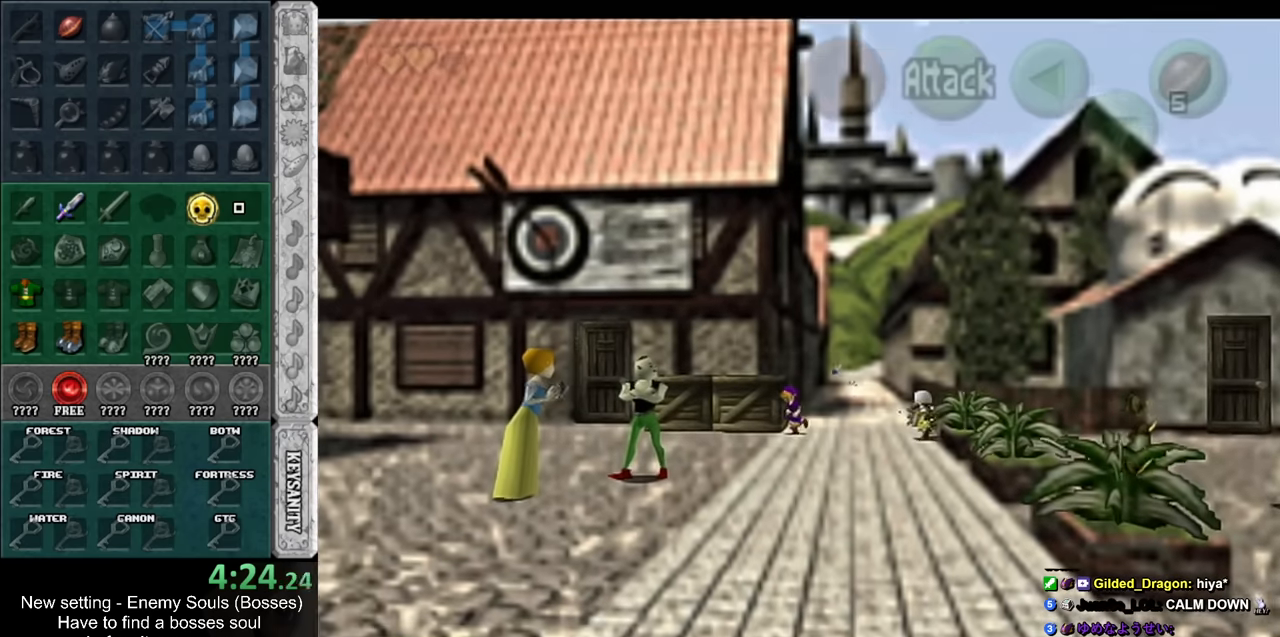
{"buttons": [], "left_stick": "up-left", "right_stick": "center", "events": [[17, "left_stick", "left"], [134, "left_stick", "up-left"], [234, "A", "down"], [400, "A", "up"]]}
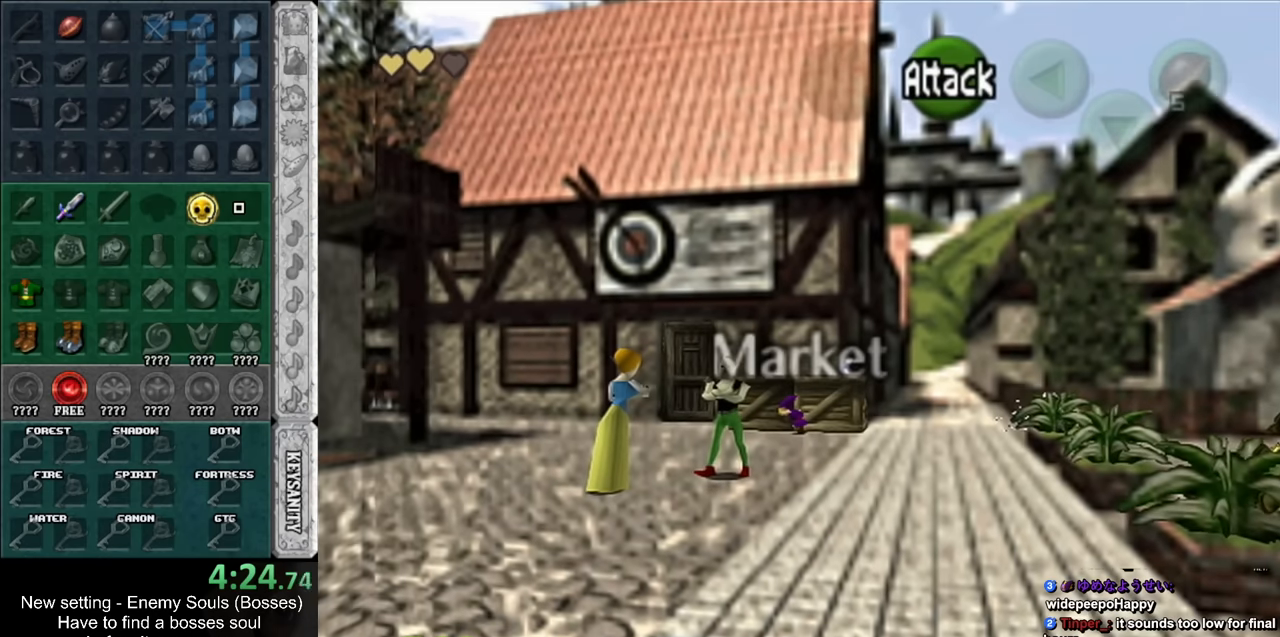
{"buttons": [], "left_stick": "up", "right_stick": "center", "events": [[384, "left_stick", "up"]]}
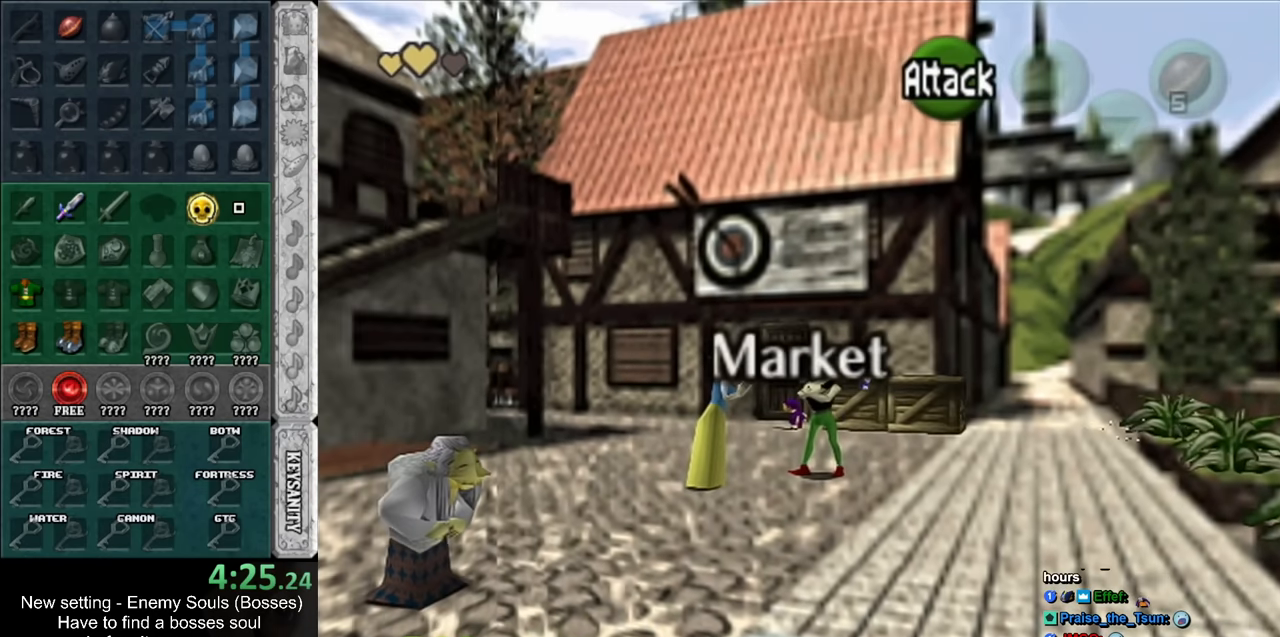
{"buttons": ["A"], "left_stick": "center", "right_stick": "center", "events": [[300, "A", "down"], [367, "A", "up"], [417, "A", "down"], [417, "left_stick", "center"]]}
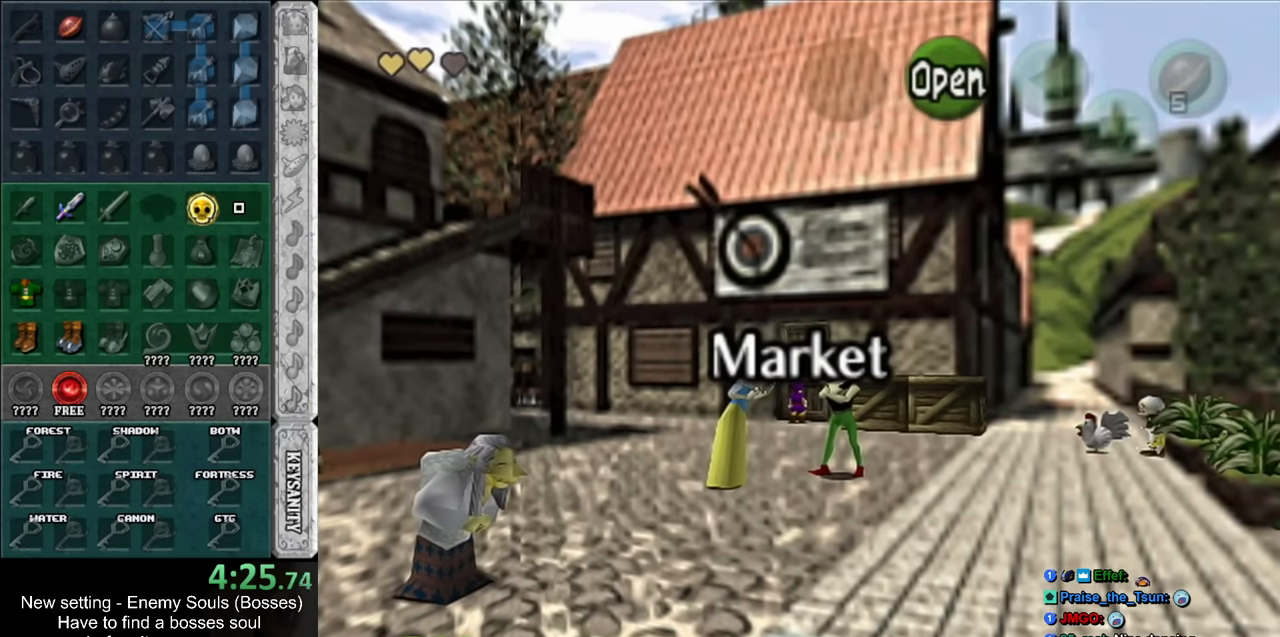
{"buttons": [], "left_stick": "up", "right_stick": "center", "events": [[17, "A", "up"], [84, "A", "down"], [134, "A", "up"], [200, "A", "down"], [267, "left_stick", "up"], [300, "A", "up"]]}
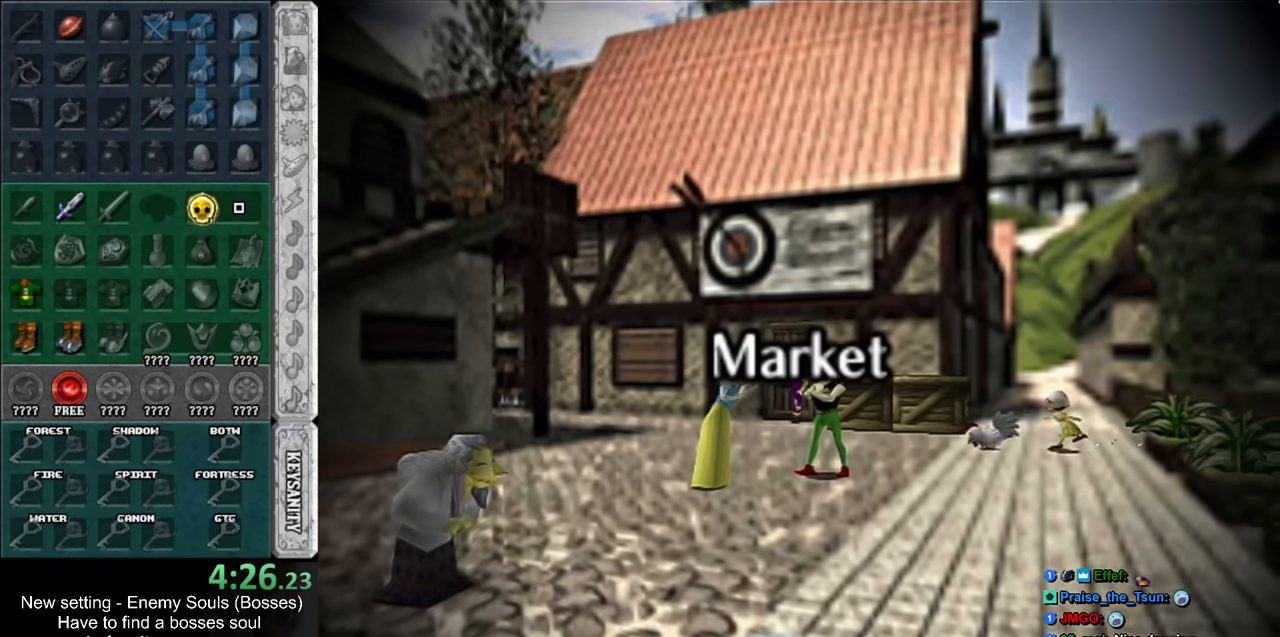
{"buttons": [], "left_stick": "up", "right_stick": "center", "events": []}
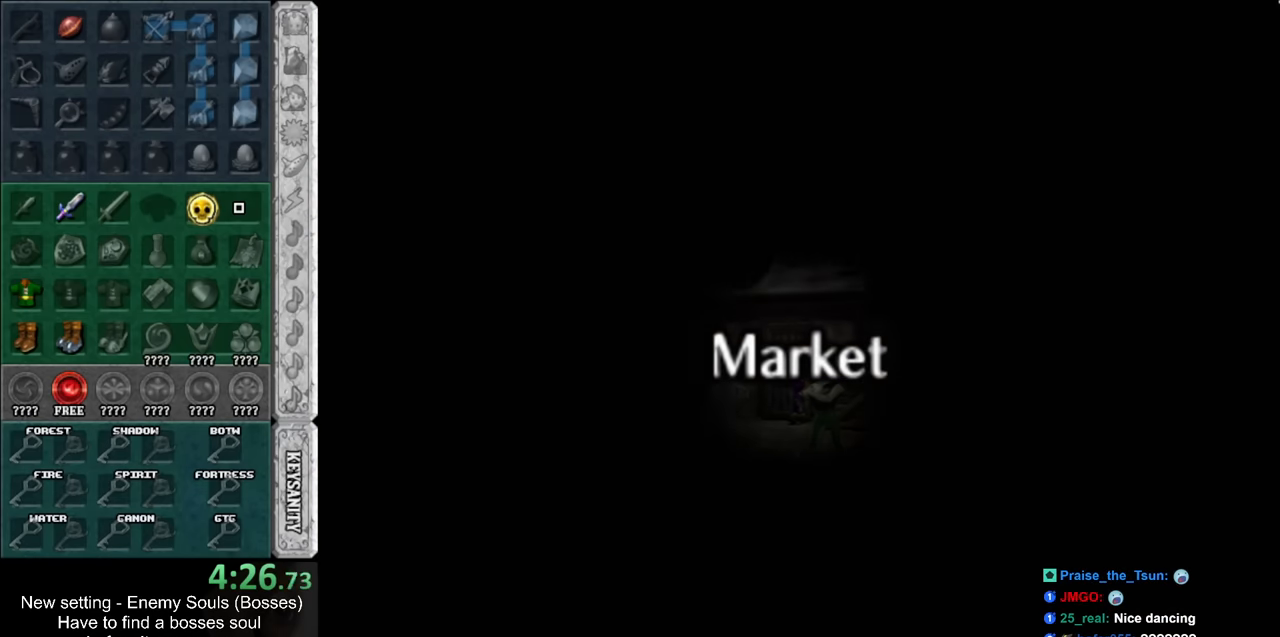
{"buttons": [], "left_stick": "up", "right_stick": "center", "events": []}
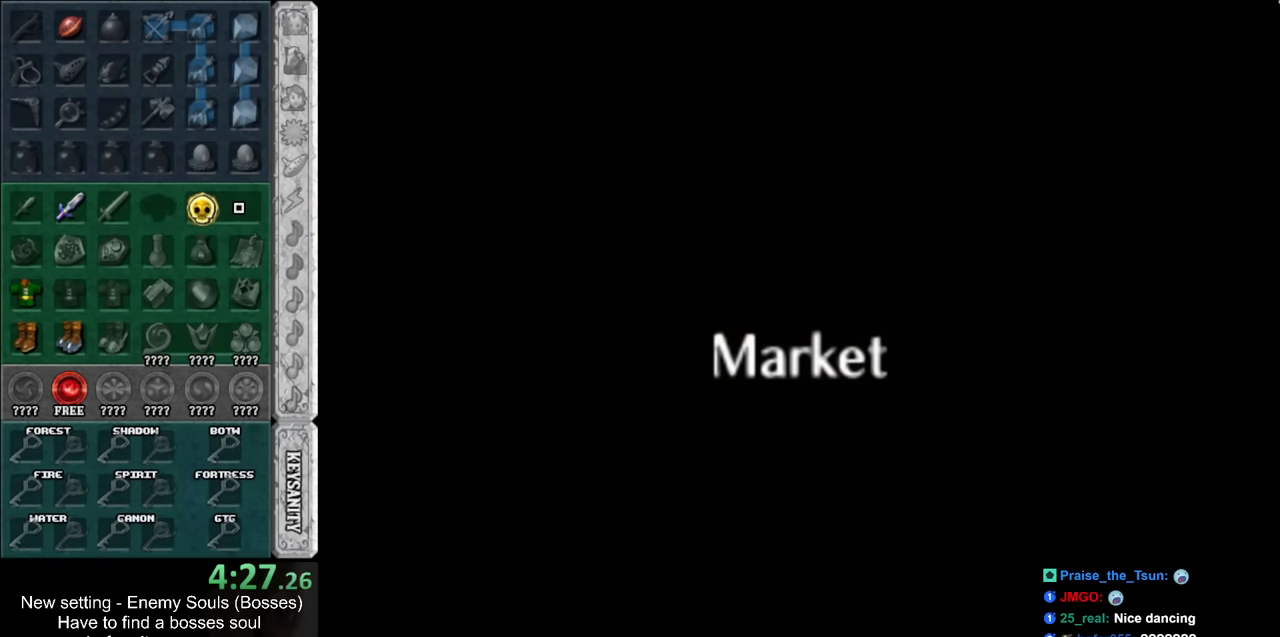
{"buttons": [], "left_stick": "up", "right_stick": "center", "events": []}
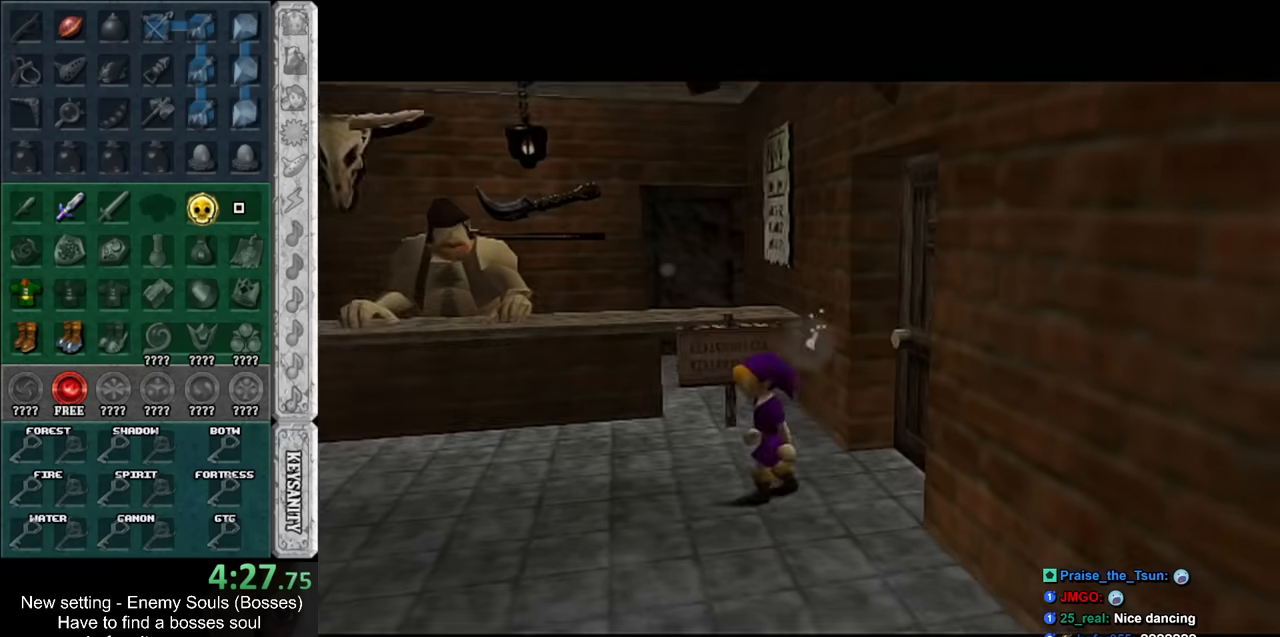
{"buttons": [], "left_stick": "up-left", "right_stick": "center", "events": [[333, "left_stick", "up-left"]]}
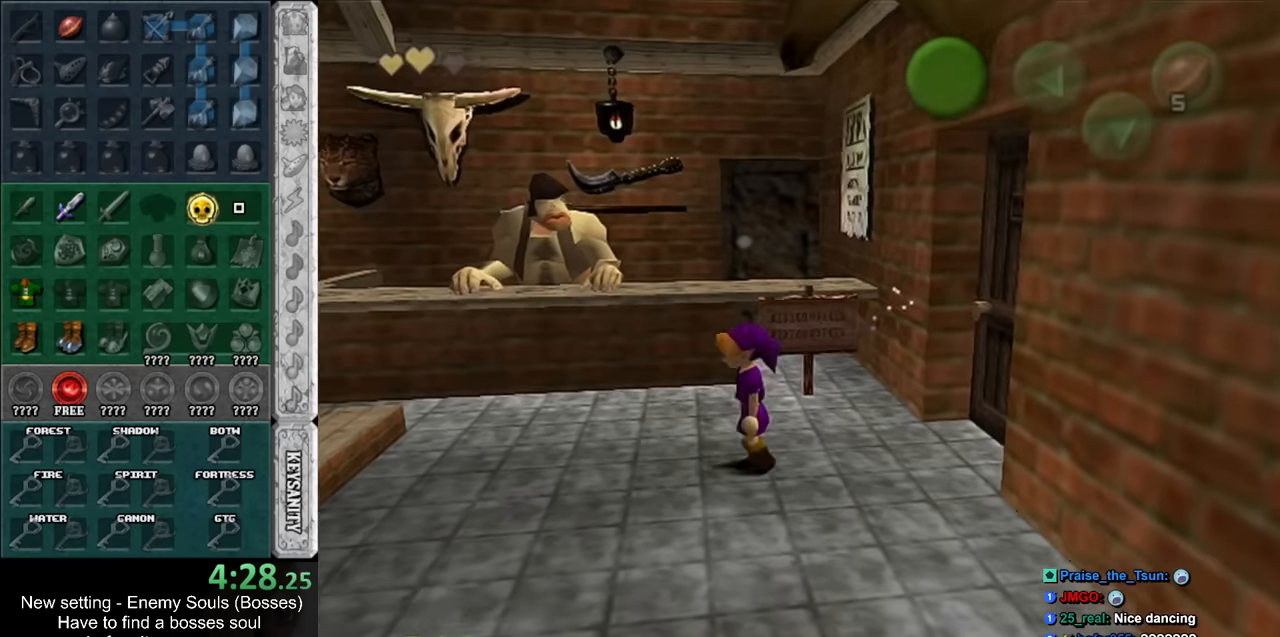
{"buttons": [], "left_stick": "center", "right_stick": "center", "events": [[200, "A", "down"], [267, "left_stick", "up"], [300, "A", "up"], [367, "A", "down"], [417, "A", "up"], [483, "left_stick", "center"]]}
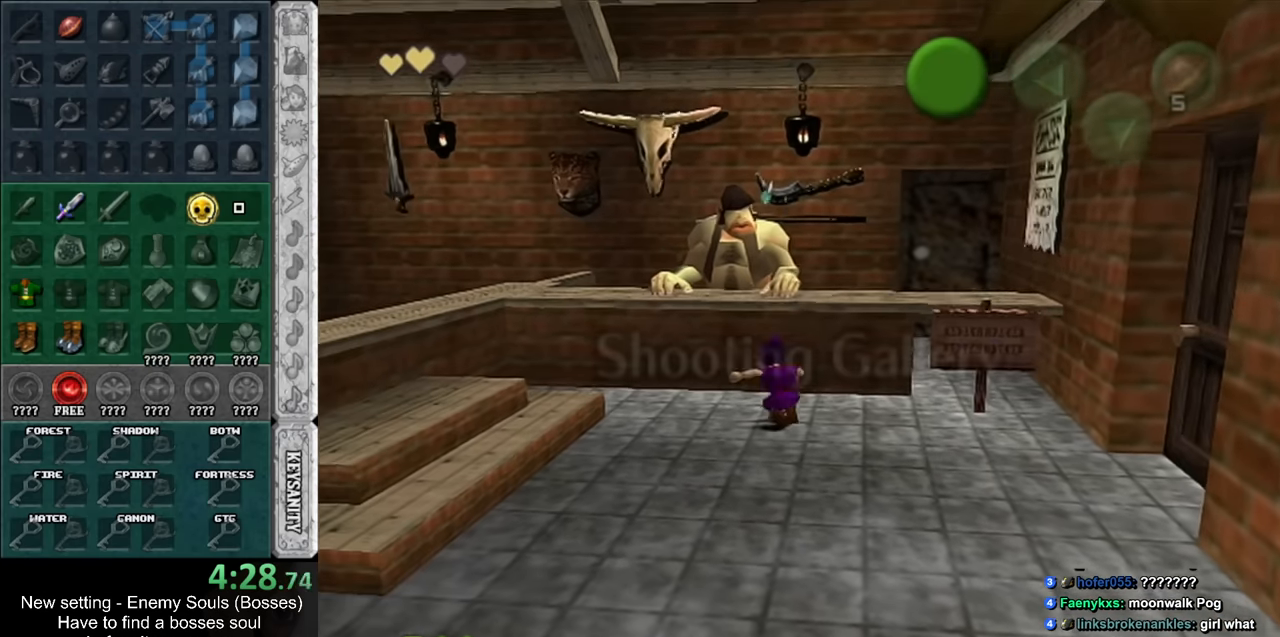
{"buttons": ["A"], "left_stick": "center", "right_stick": "center", "events": [[17, "A", "down"], [83, "A", "up"], [150, "A", "down"], [200, "A", "up"], [267, "A", "down"], [367, "A", "up"], [417, "A", "down"], [450, "B", "down"], [483, "B", "up"]]}
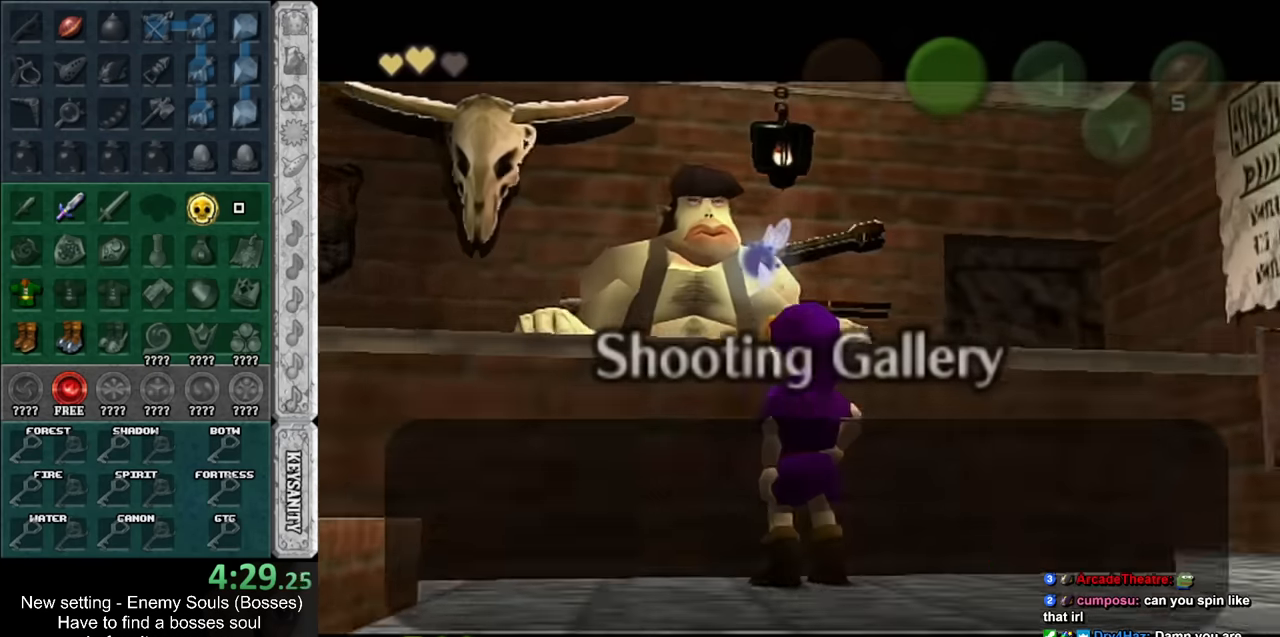
{"buttons": ["A", "B"], "left_stick": "center", "right_stick": "center", "events": [[17, "A", "up"], [83, "A", "down"], [117, "B", "down"], [150, "A", "up"], [150, "B", "up"], [200, "A", "down"], [200, "B", "down"], [233, "B", "up"], [267, "A", "up"], [333, "A", "down"], [333, "B", "down"], [383, "B", "up"], [417, "A", "up"], [483, "A", "down"], [483, "B", "down"]]}
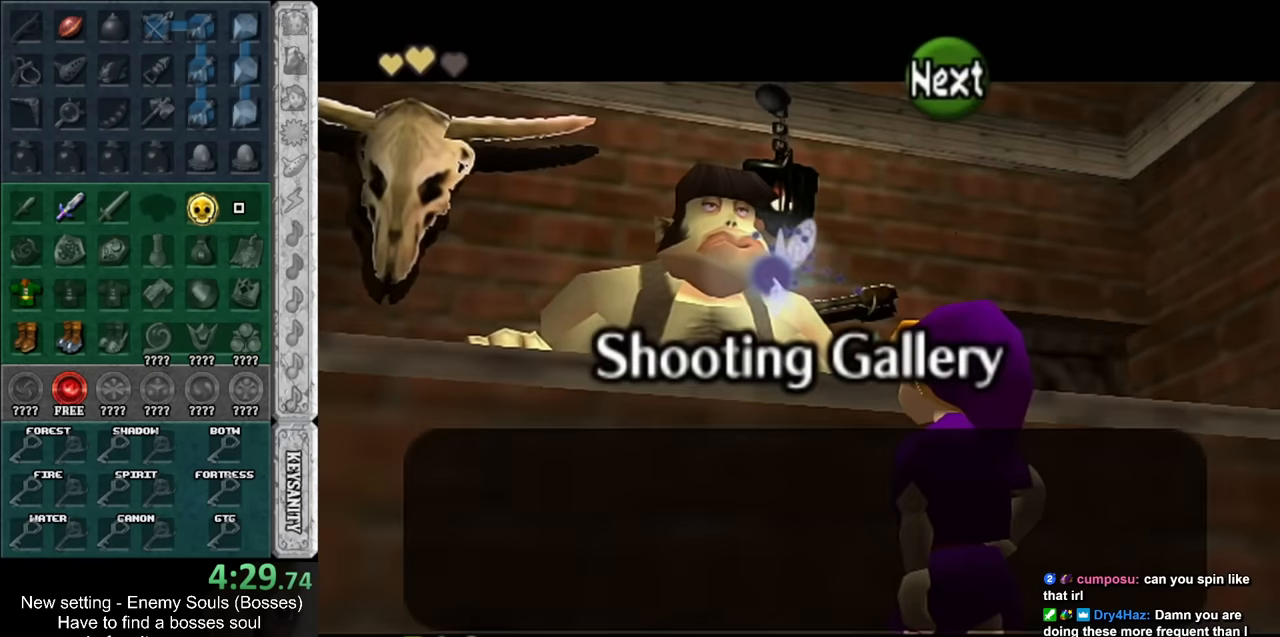
{"buttons": [], "left_stick": "center", "right_stick": "center", "events": [[50, "A", "up"], [50, "B", "up"], [150, "A", "down"], [150, "B", "down"], [200, "A", "up"], [200, "B", "up"], [267, "A", "down"], [267, "B", "down"], [367, "A", "up"], [367, "B", "up"], [433, "A", "down"], [450, "B", "down"], [483, "A", "up"], [483, "B", "up"]]}
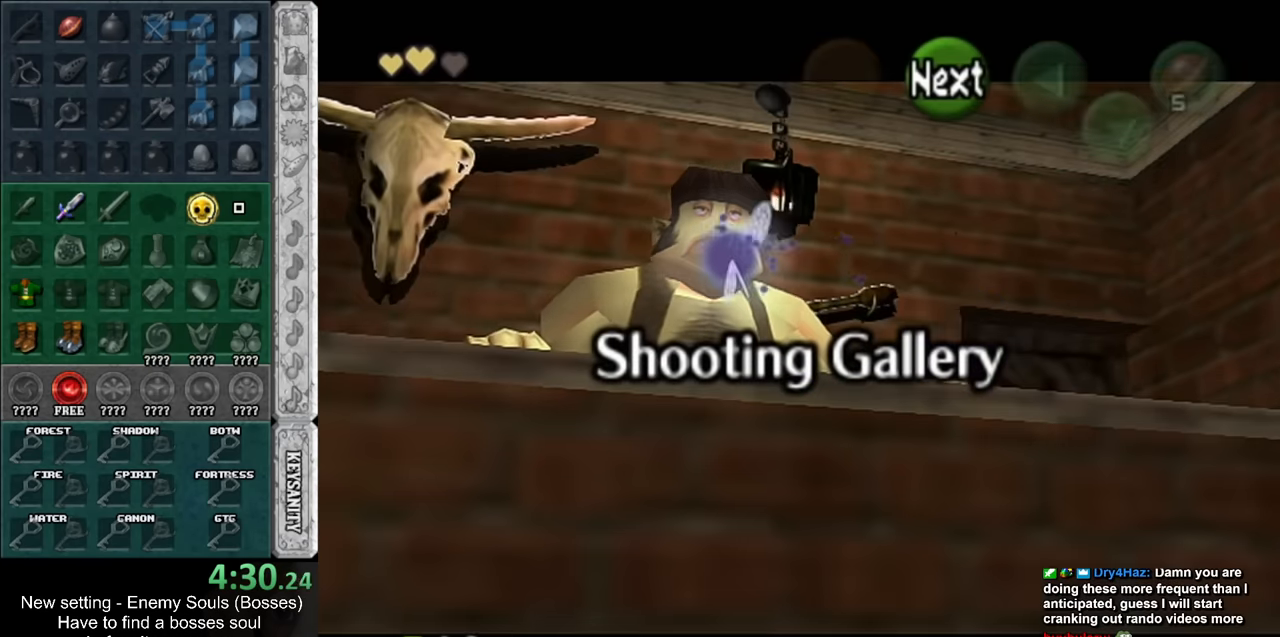
{"buttons": [], "left_stick": "center", "right_stick": "center", "events": [[83, "A", "down"], [83, "B", "down"], [133, "A", "up"], [133, "B", "up"], [200, "B", "down"], [333, "B", "up"], [383, "B", "down"], [483, "B", "up"]]}
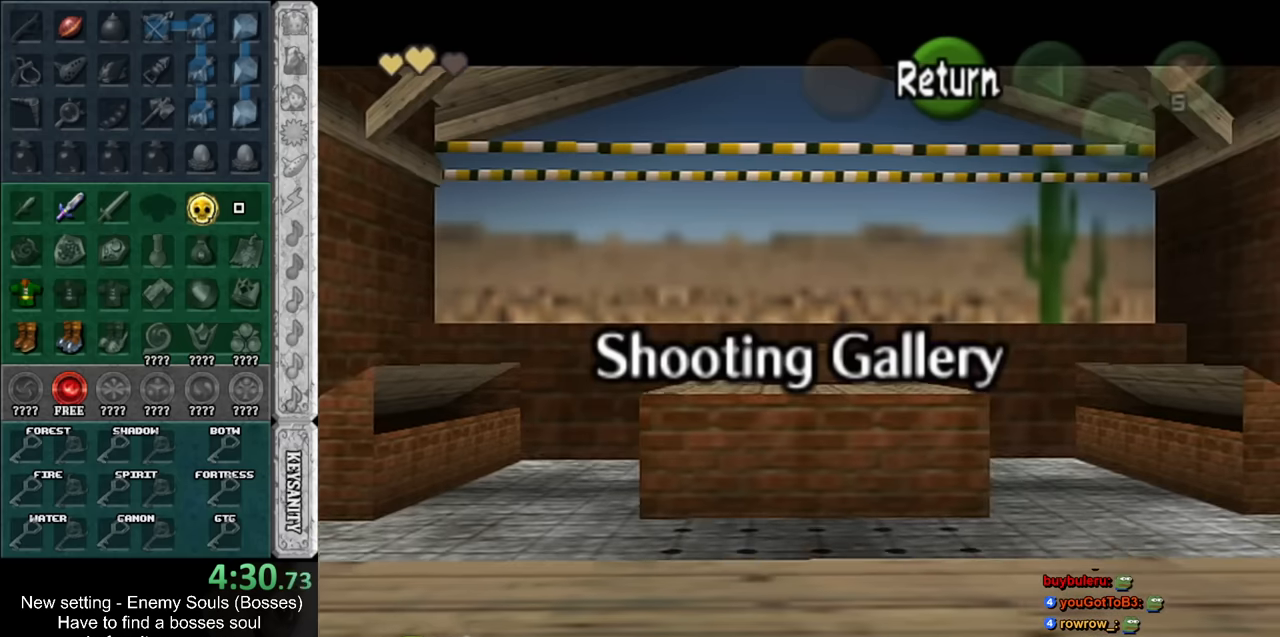
{"buttons": ["B"], "left_stick": "center", "right_stick": "center", "events": [[83, "B", "down"], [150, "B", "up"], [416, "B", "down"]]}
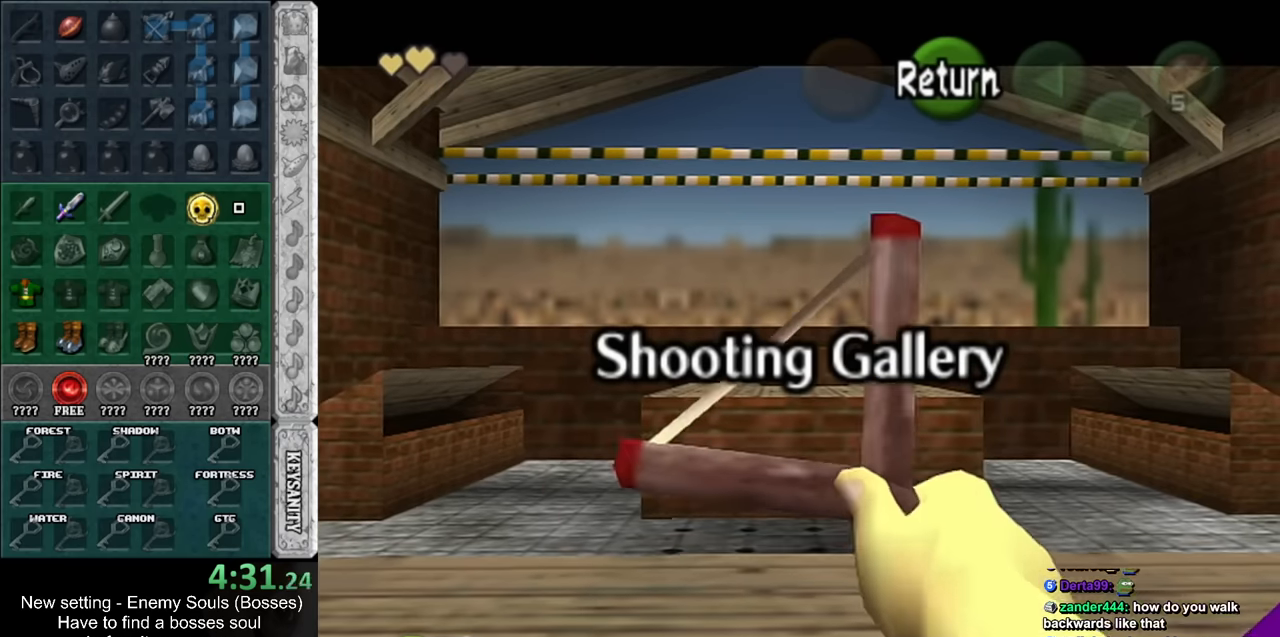
{"buttons": ["B"], "left_stick": "center", "right_stick": "center", "events": []}
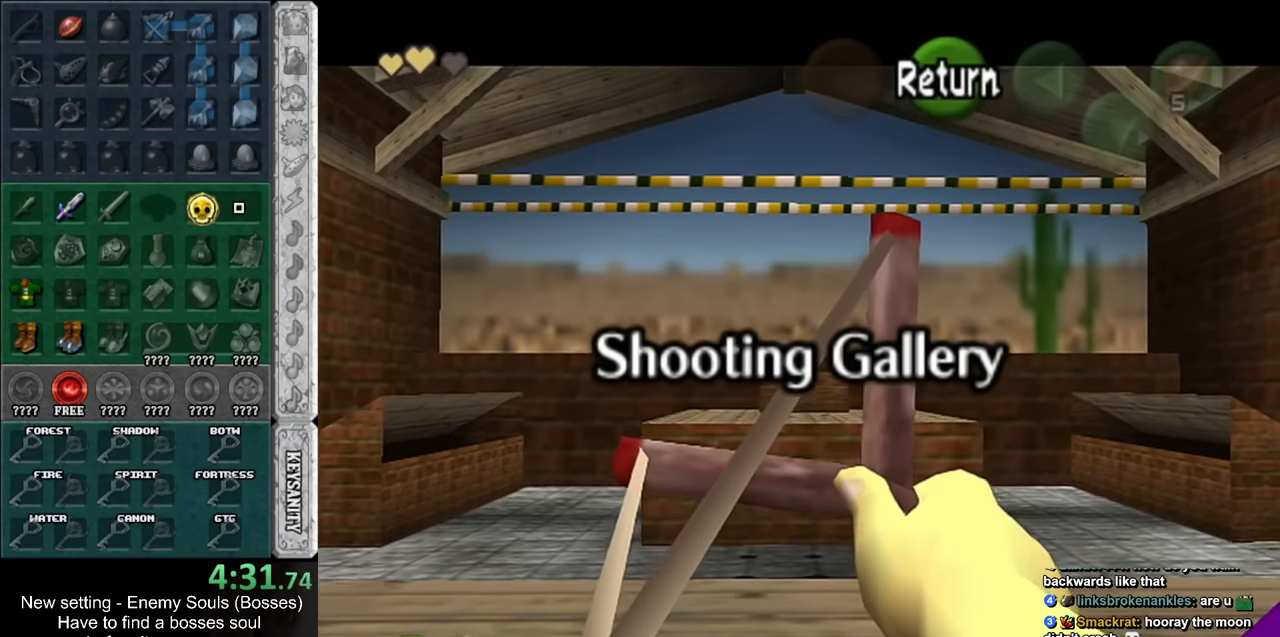
{"buttons": ["B"], "left_stick": "center", "right_stick": "center", "events": []}
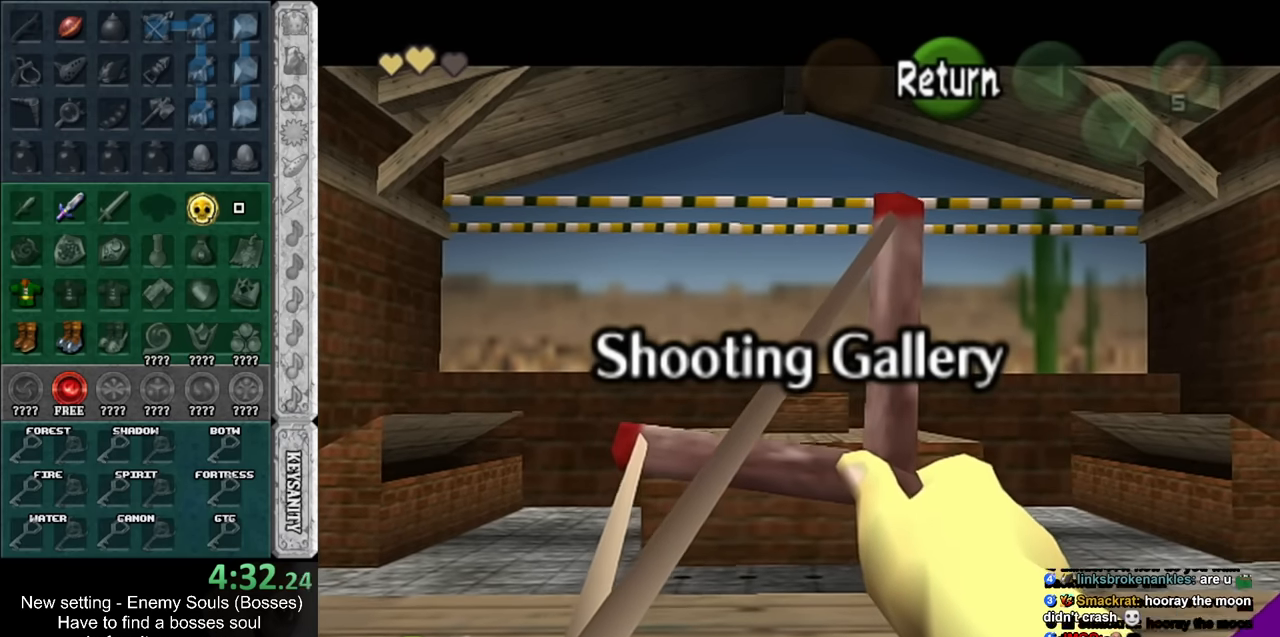
{"buttons": ["B"], "left_stick": "center", "right_stick": "center", "events": []}
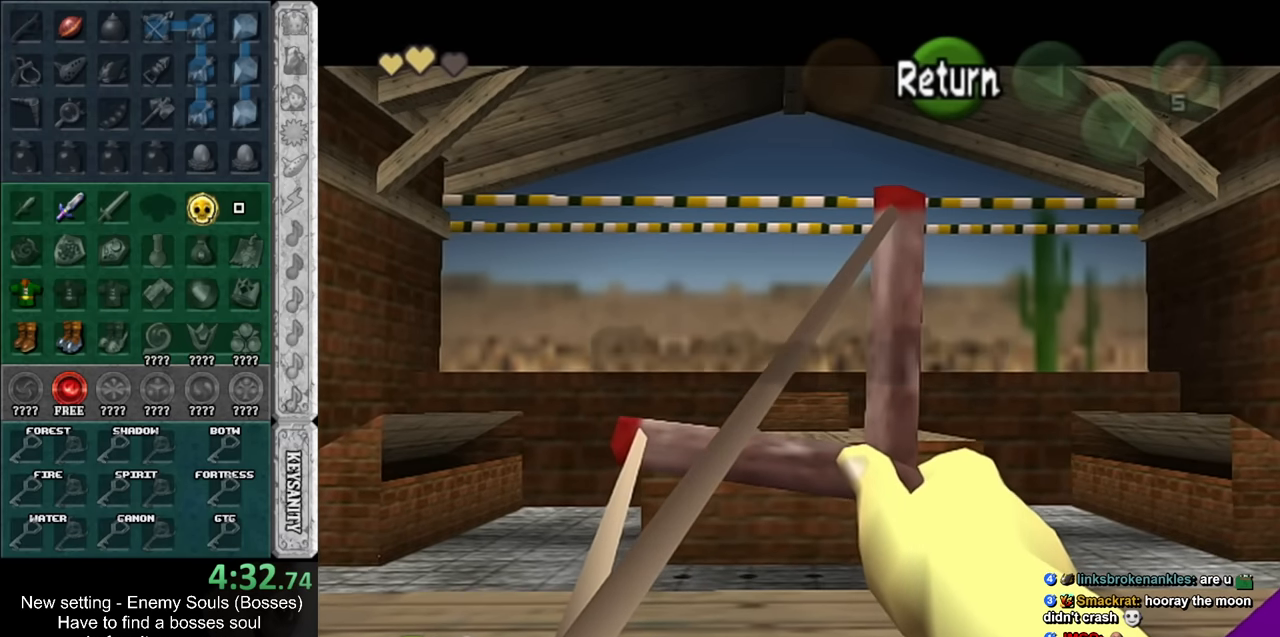
{"buttons": ["B"], "left_stick": "down-left", "right_stick": "center", "events": [[116, "B", "up"], [200, "B", "down"], [366, "left_stick", "down-left"]]}
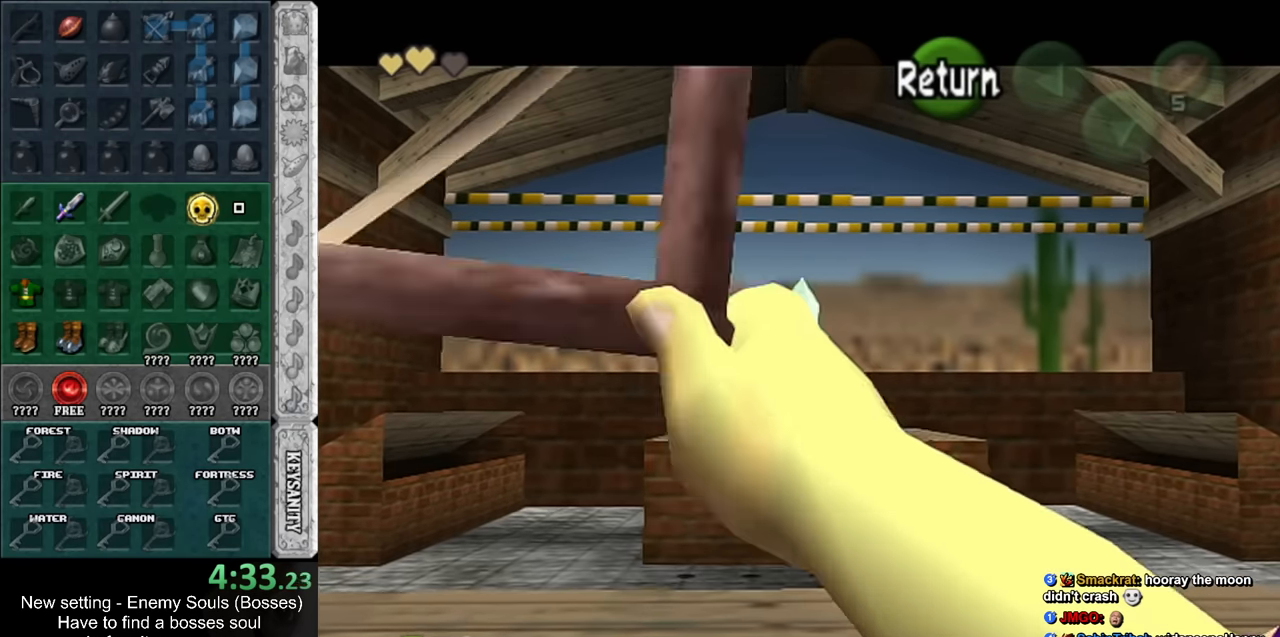
{"buttons": ["B"], "left_stick": "down-left", "right_stick": "center", "events": []}
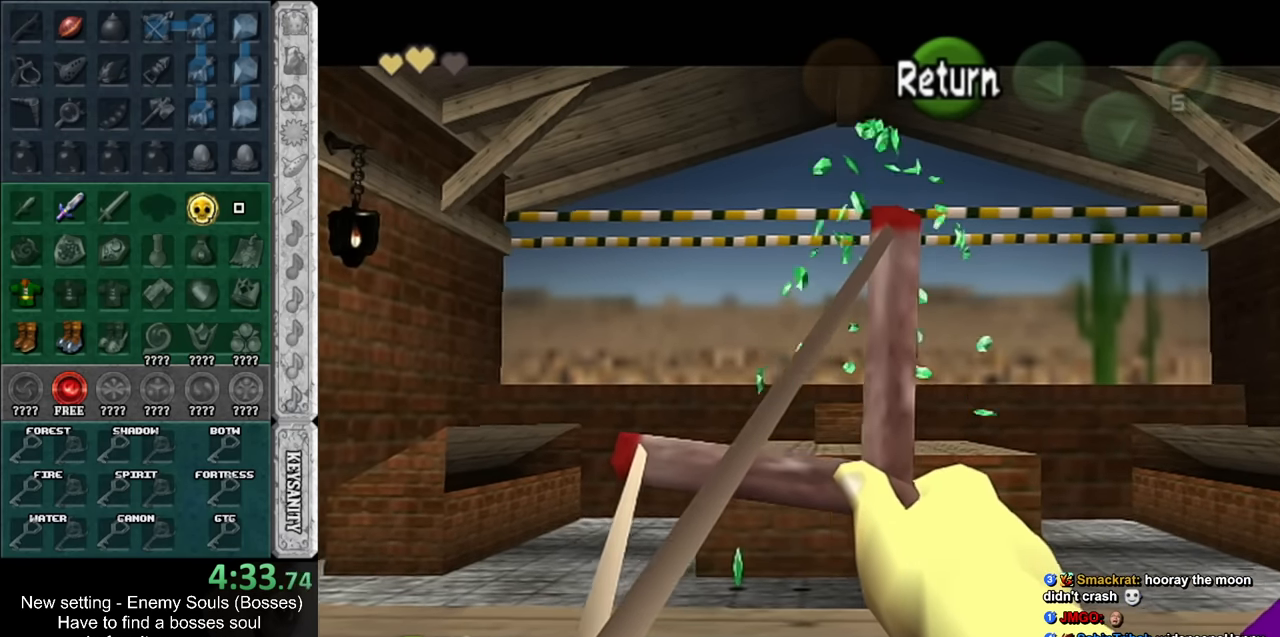
{"buttons": ["B"], "left_stick": "center", "right_stick": "center", "events": [[133, "left_stick", "left"], [266, "left_stick", "center"]]}
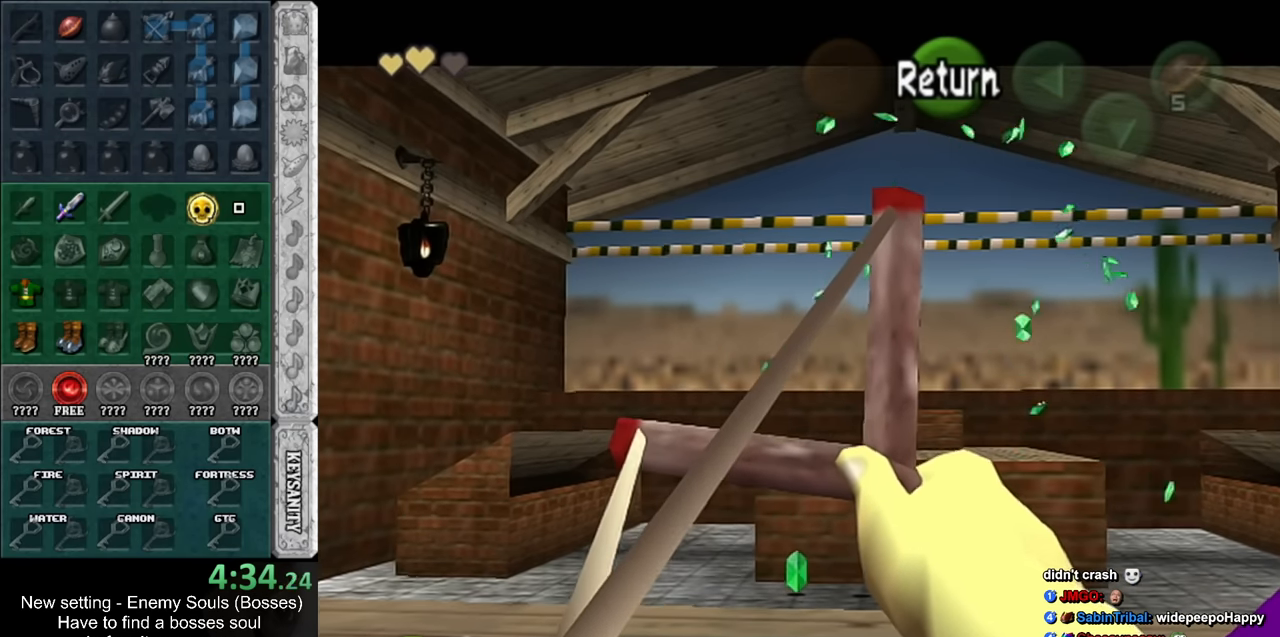
{"buttons": ["B"], "left_stick": "center", "right_stick": "center", "events": []}
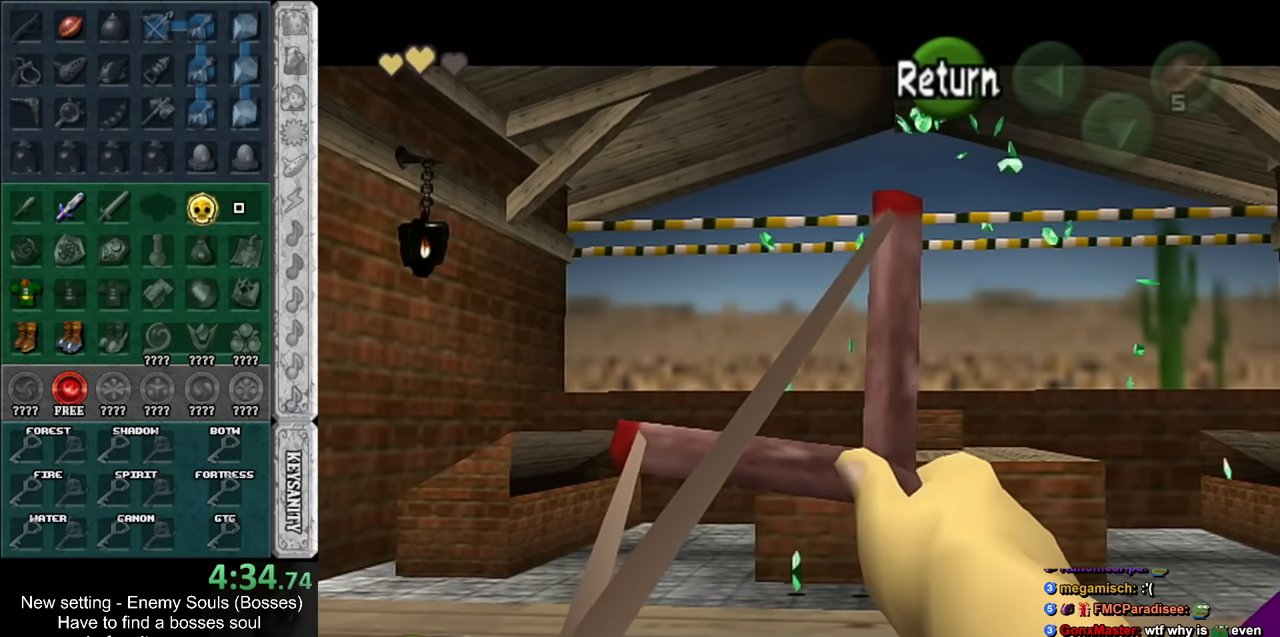
{"buttons": ["B"], "left_stick": "right", "right_stick": "center", "events": [[166, "B", "up"], [300, "B", "down"], [450, "left_stick", "right"]]}